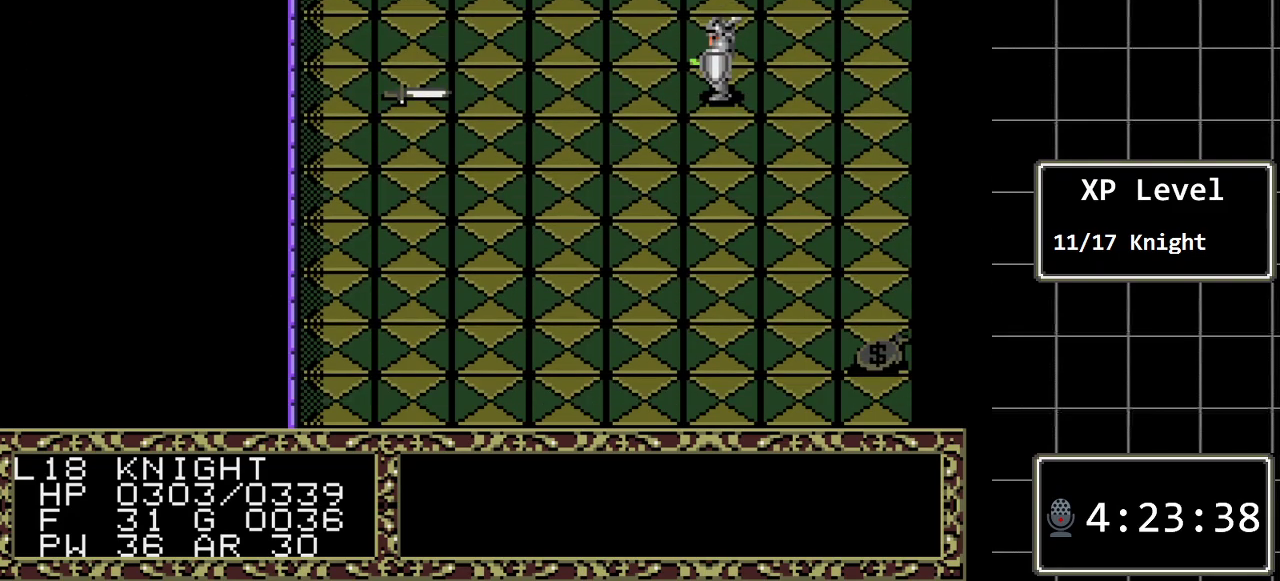
Gameplay with a controller (Xbox layout); each line is a JSON object with the inputs held at the frame after it. "events" lists button and stick changes between this image and that frame as [ms after this image, input, new state], when the widget could be followed in between. Not read: L1 L2 L3 R1 R2 R3.
{"buttons": [], "events": [[83, "DPAD_RIGHT", "down"], [217, "C", "down"], [217, "DPAD_RIGHT", "up"], [400, "C", "up"]]}
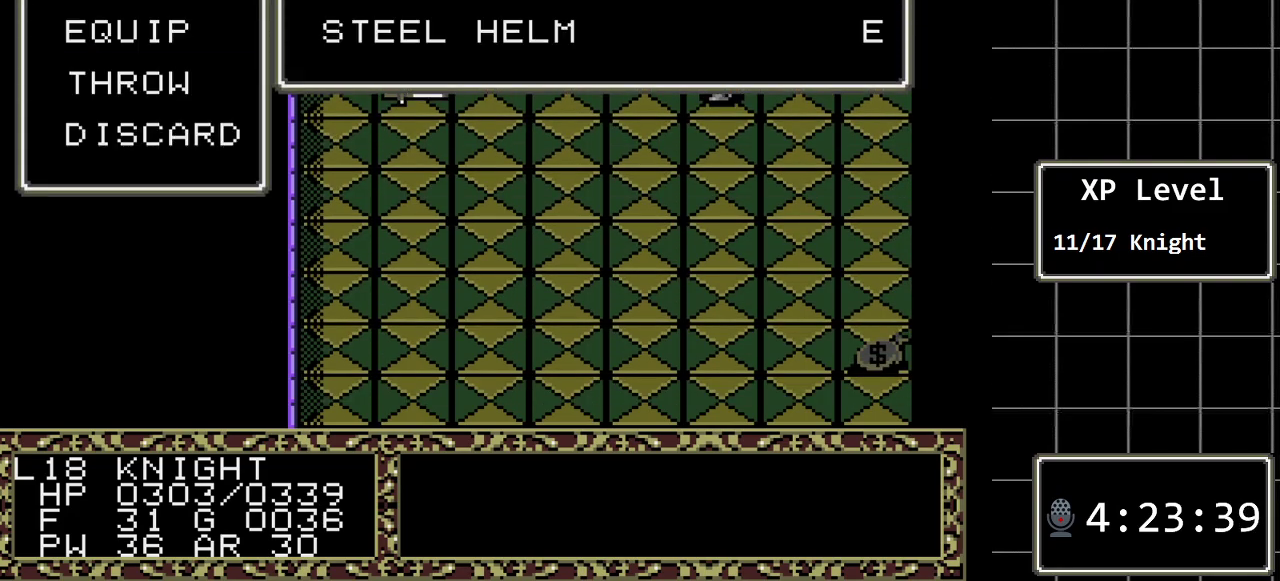
{"buttons": [], "events": []}
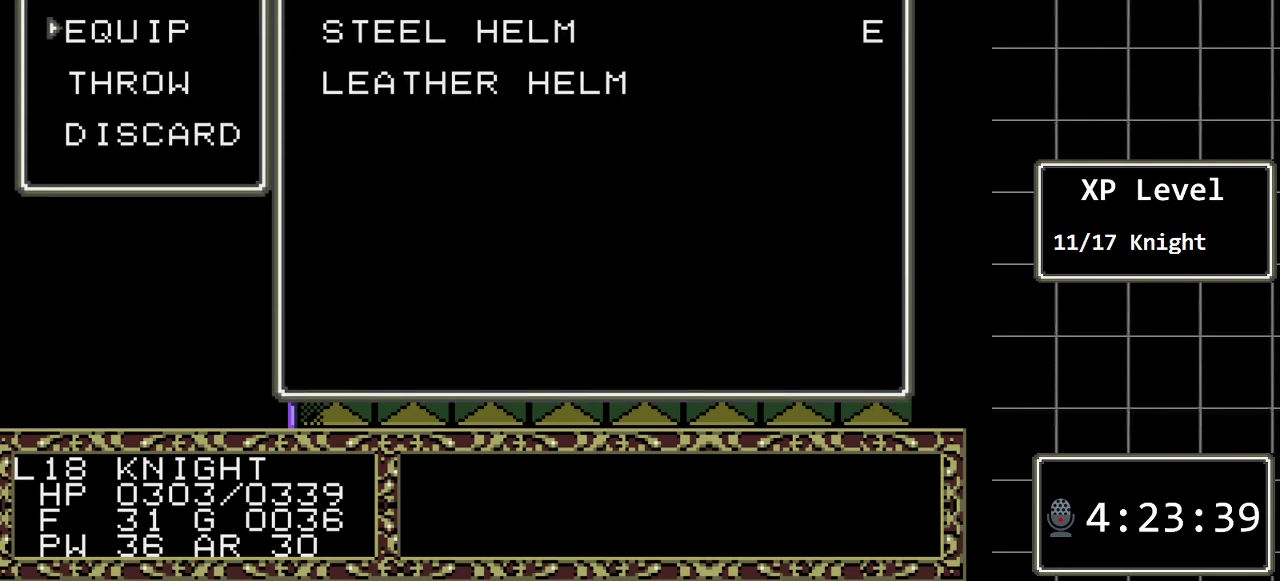
{"buttons": [], "events": [[83, "B", "down"], [233, "B", "up"]]}
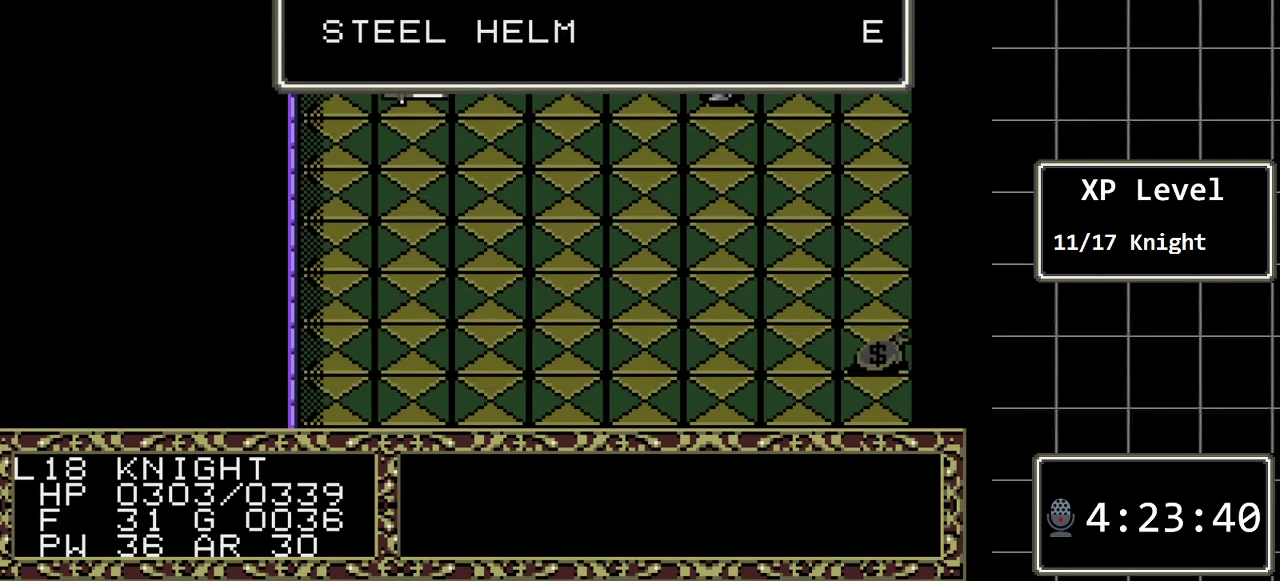
{"buttons": [], "events": [[217, "C", "down"], [350, "C", "up"]]}
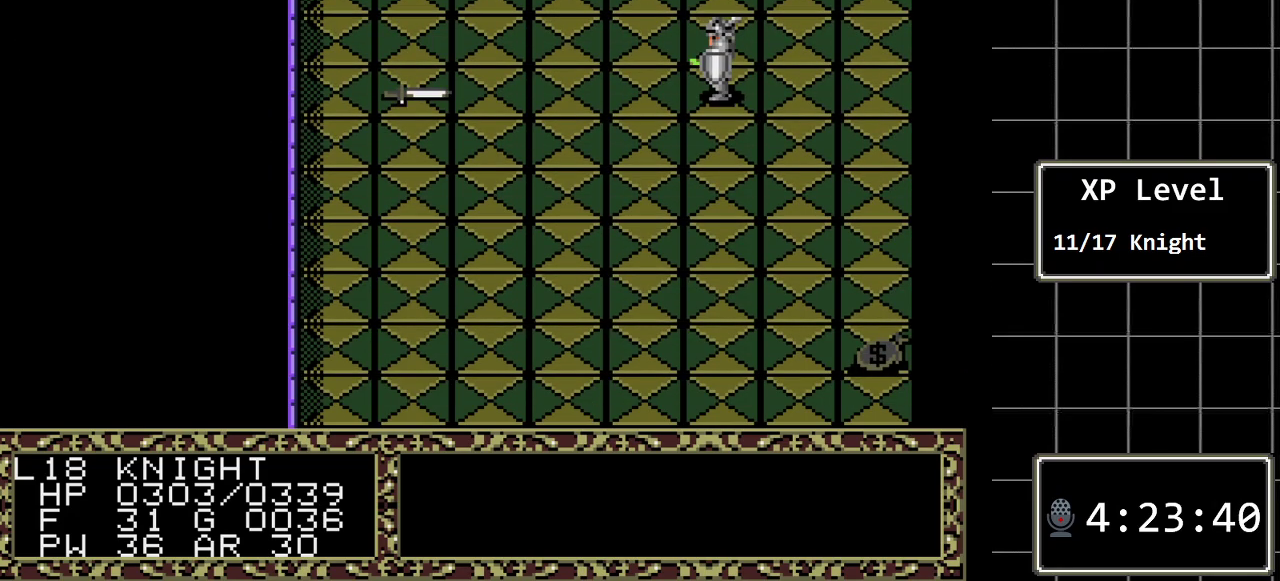
{"buttons": [], "events": [[33, "DPAD_RIGHT", "down"], [167, "C", "down"], [167, "DPAD_RIGHT", "up"], [333, "C", "up"]]}
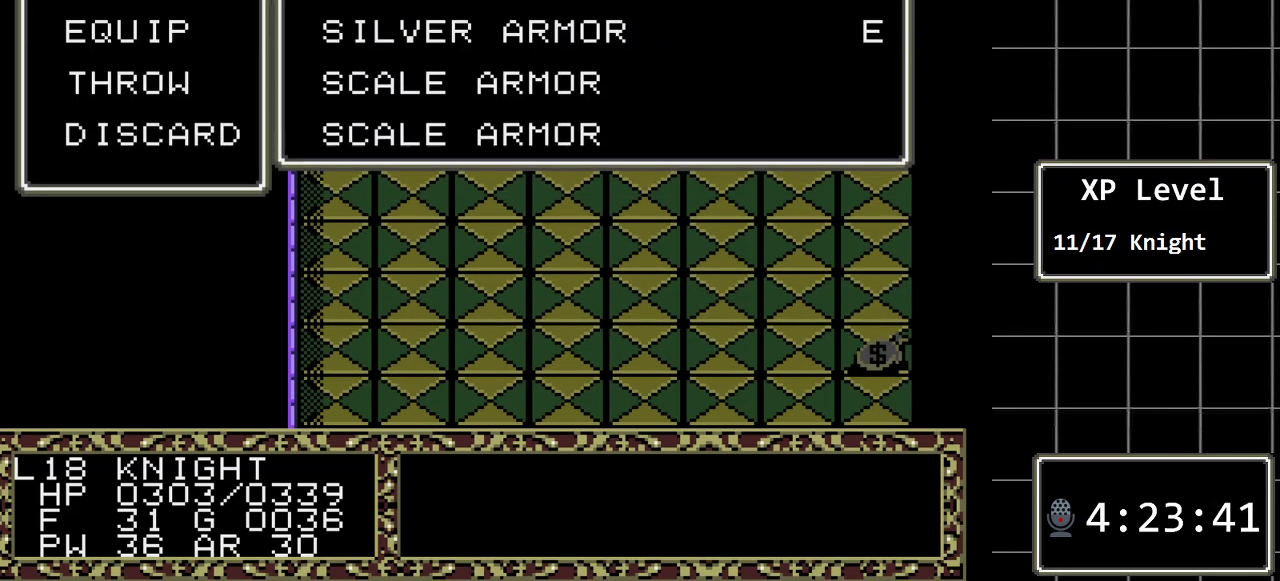
{"buttons": [], "events": []}
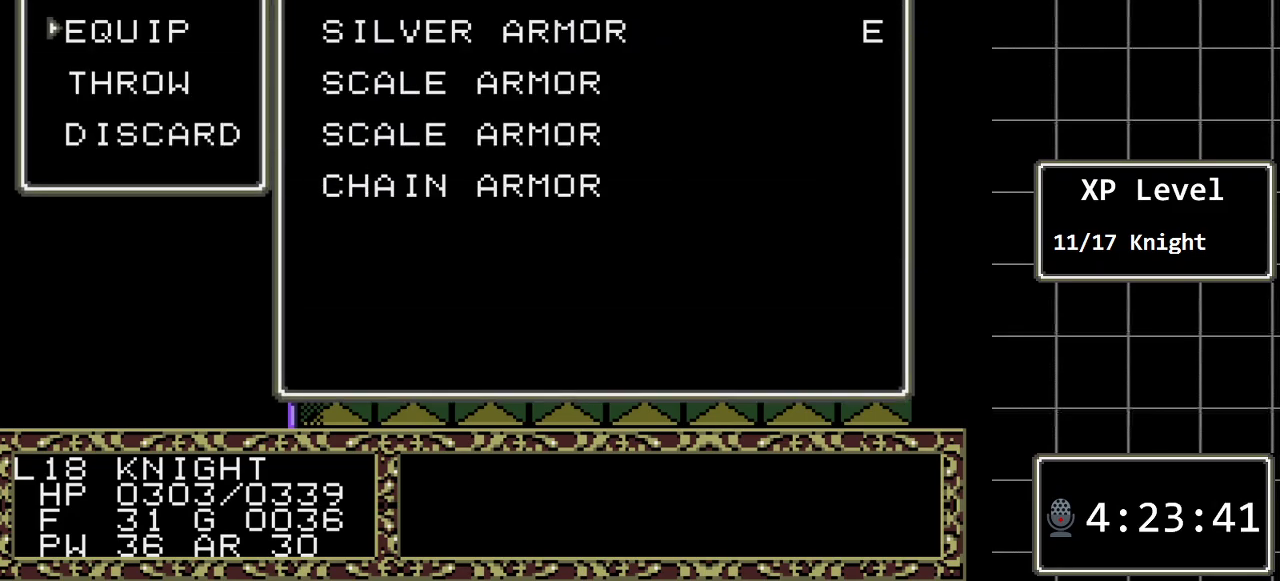
{"buttons": [], "events": []}
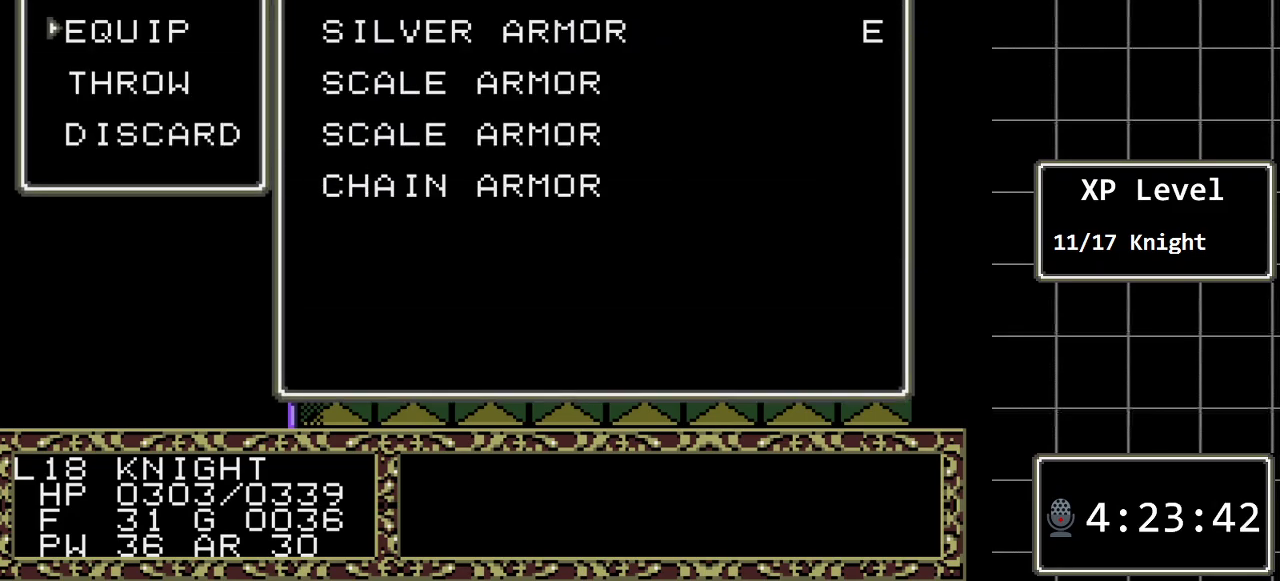
{"buttons": ["DPAD_UP"], "events": [[83, "DPAD_DOWN", "down"], [200, "DPAD_DOWN", "up"], [400, "DPAD_UP", "down"]]}
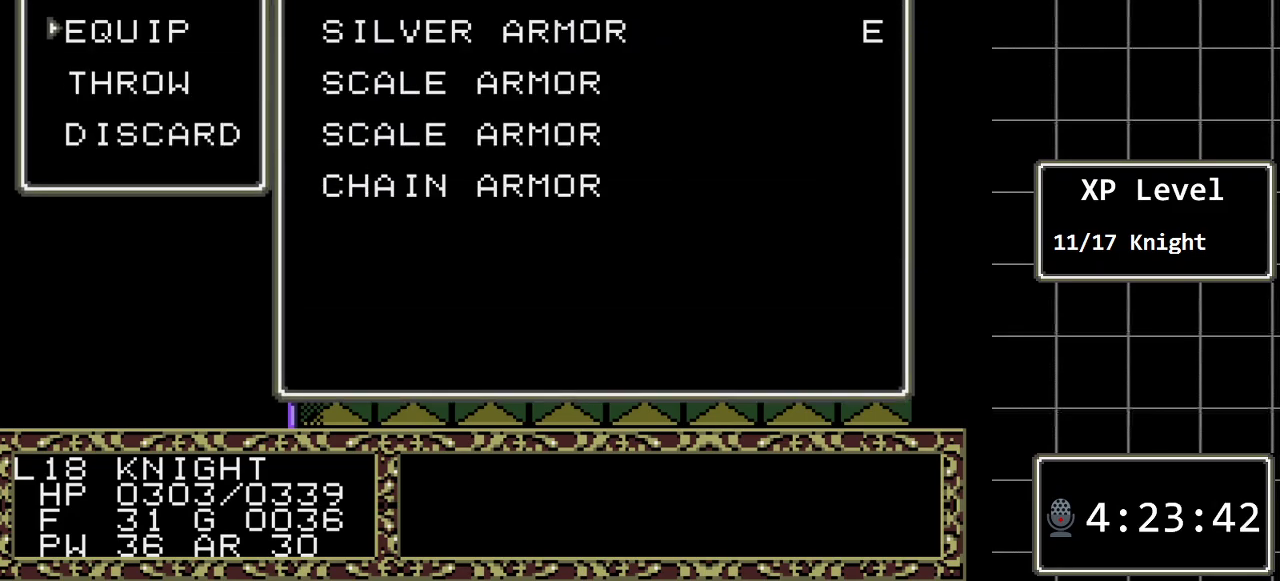
{"buttons": [], "events": [[17, "DPAD_UP", "up"], [150, "DPAD_DOWN", "down"], [283, "DPAD_DOWN", "up"]]}
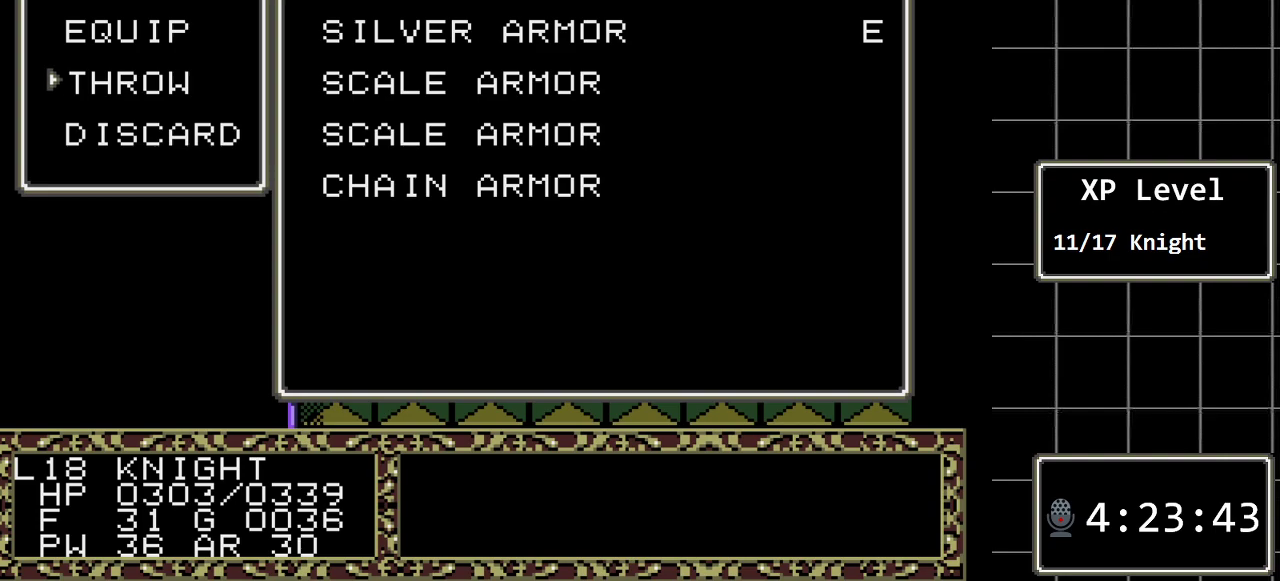
{"buttons": [], "events": [[200, "C", "down"], [317, "C", "up"]]}
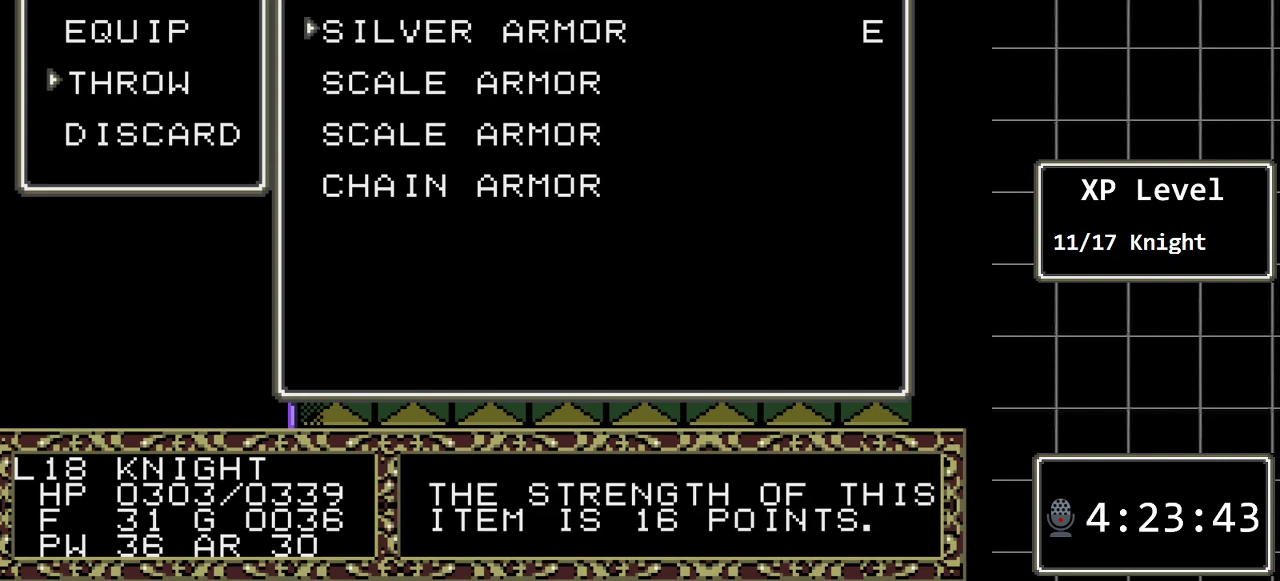
{"buttons": [], "events": [[233, "DPAD_DOWN", "down"], [367, "DPAD_DOWN", "up"]]}
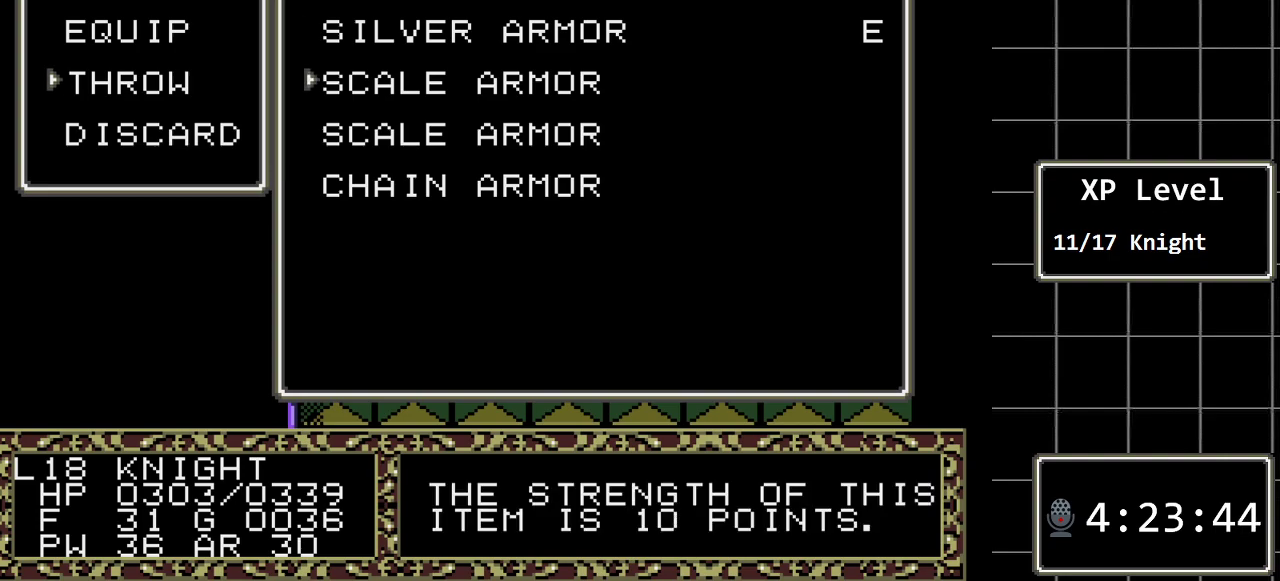
{"buttons": ["DPAD_DOWN"], "events": [[483, "DPAD_DOWN", "down"]]}
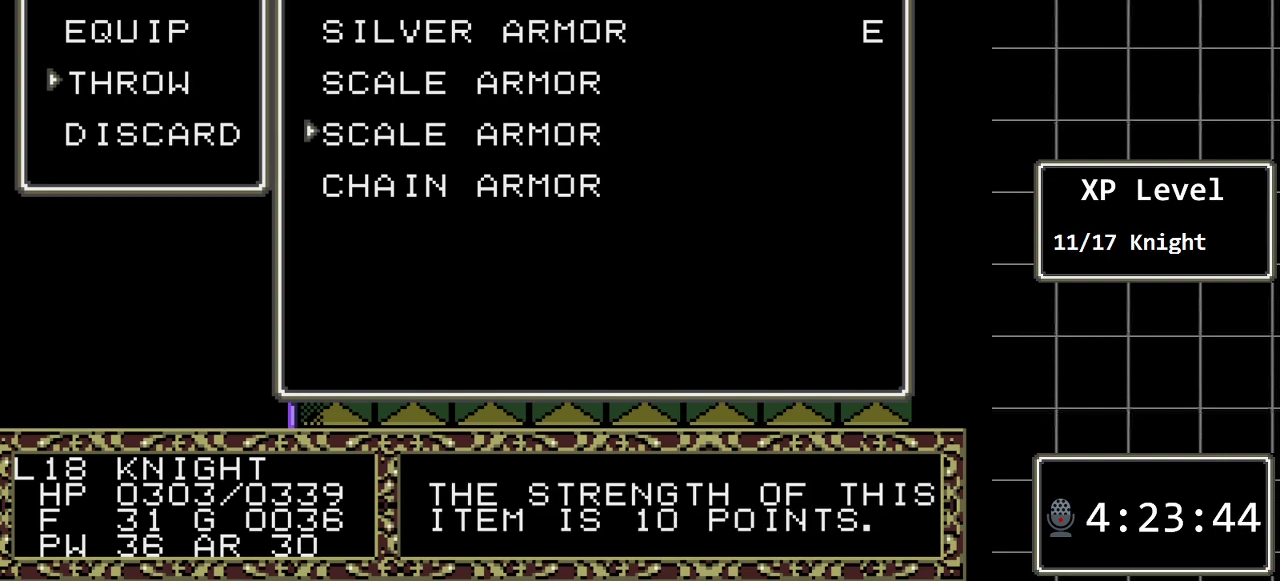
{"buttons": [], "events": [[100, "DPAD_DOWN", "up"], [267, "DPAD_UP", "down"], [367, "DPAD_UP", "up"]]}
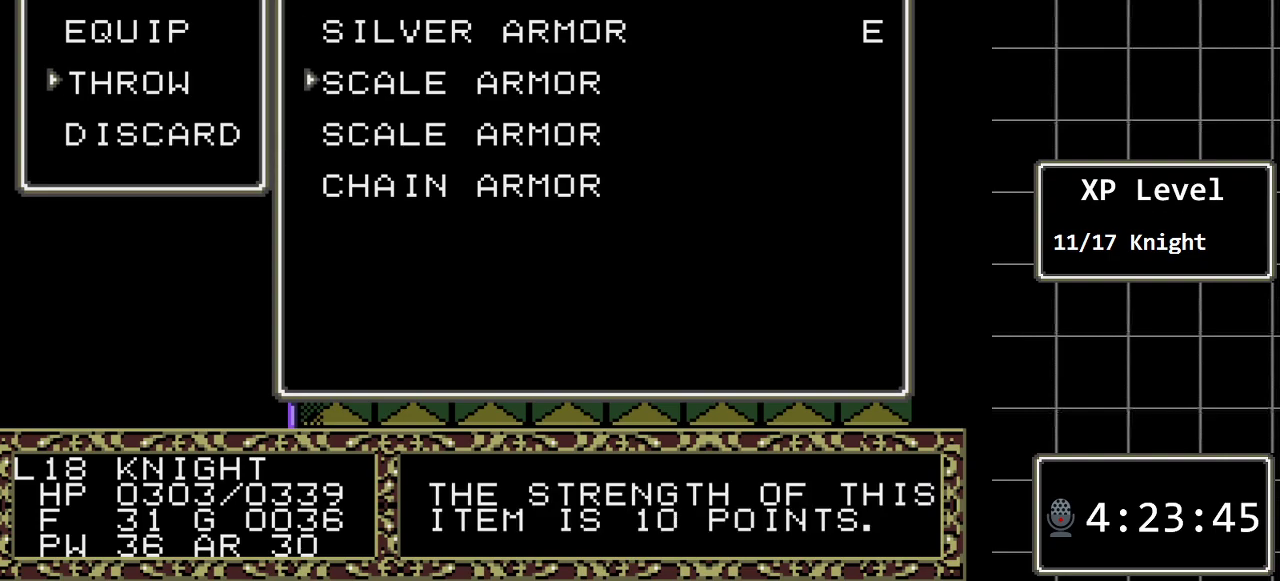
{"buttons": [], "events": [[150, "DPAD_DOWN", "down"], [283, "DPAD_DOWN", "up"], [367, "DPAD_DOWN", "down"], [467, "DPAD_DOWN", "up"]]}
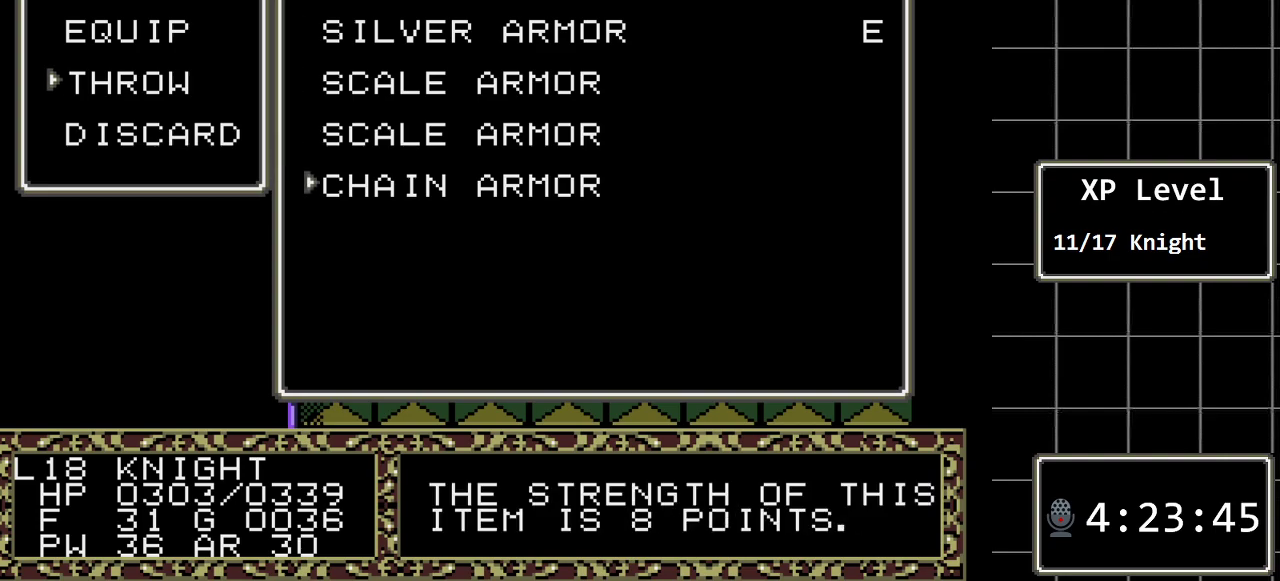
{"buttons": ["DPAD_UP"], "events": [[250, "DPAD_UP", "down"], [350, "DPAD_UP", "up"], [483, "DPAD_UP", "down"]]}
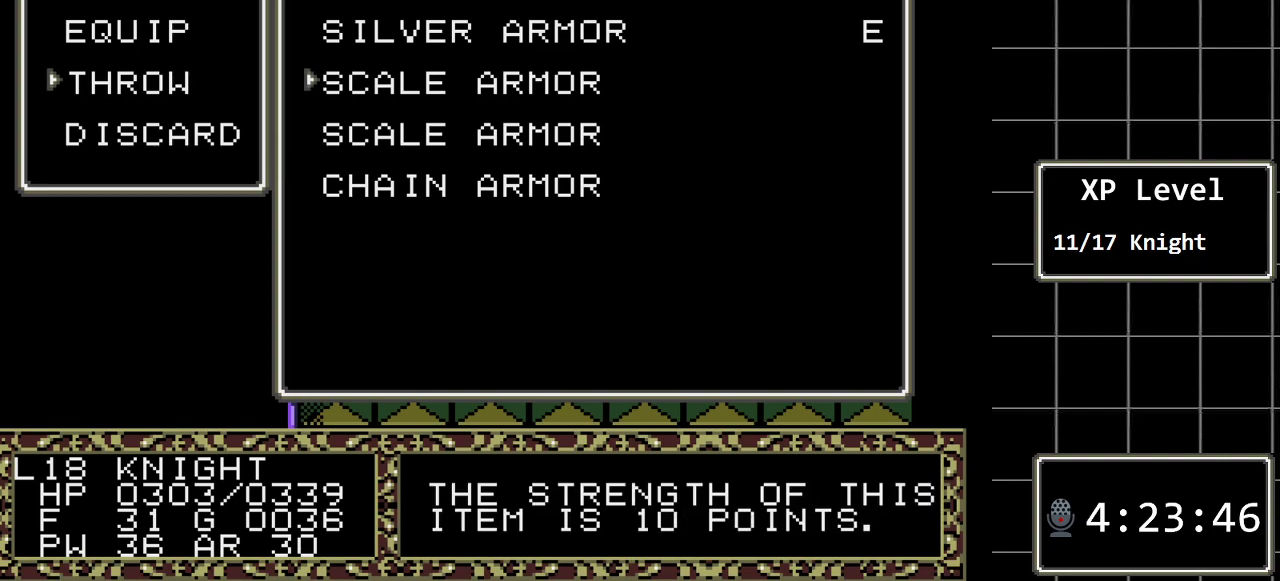
{"buttons": ["DPAD_DOWN"], "events": [[83, "DPAD_UP", "up"], [267, "DPAD_DOWN", "down"], [400, "DPAD_DOWN", "up"], [483, "DPAD_DOWN", "down"]]}
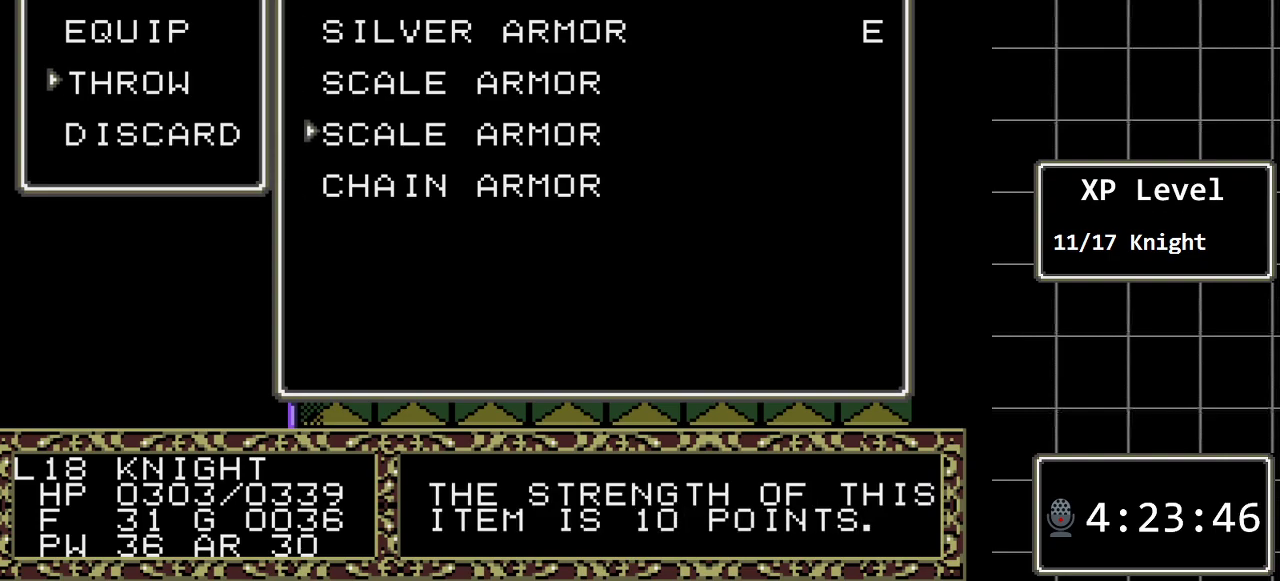
{"buttons": [], "events": [[117, "DPAD_DOWN", "up"], [183, "DPAD_DOWN", "down"], [283, "DPAD_DOWN", "up"]]}
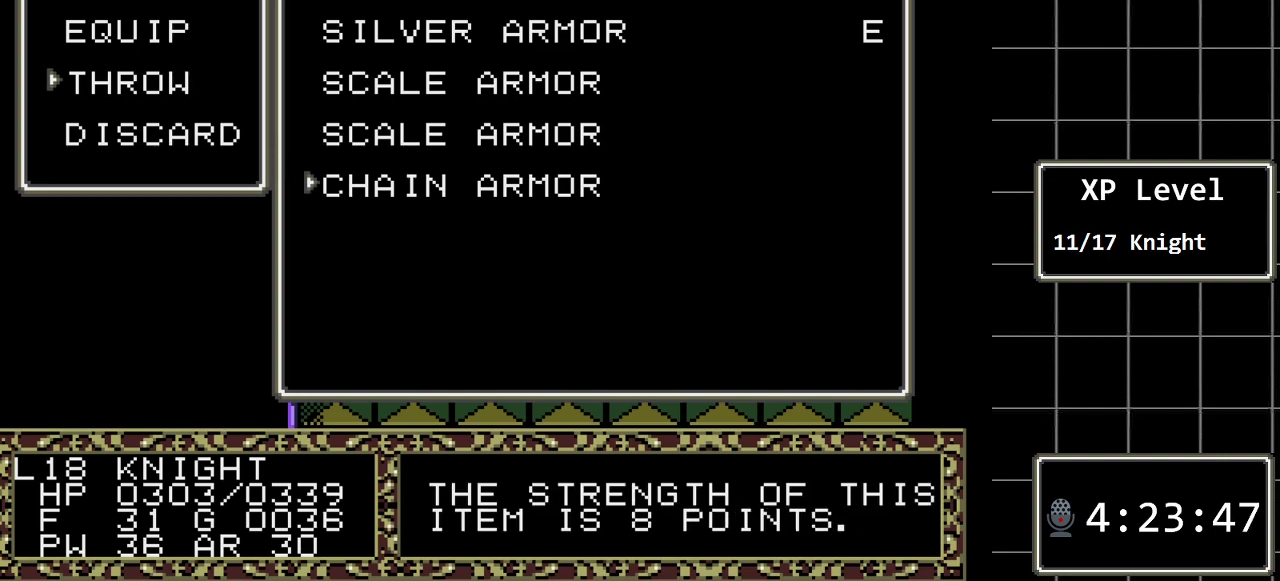
{"buttons": [], "events": [[67, "DPAD_UP", "down"], [167, "DPAD_UP", "up"], [317, "DPAD_DOWN", "down"], [450, "DPAD_DOWN", "up"]]}
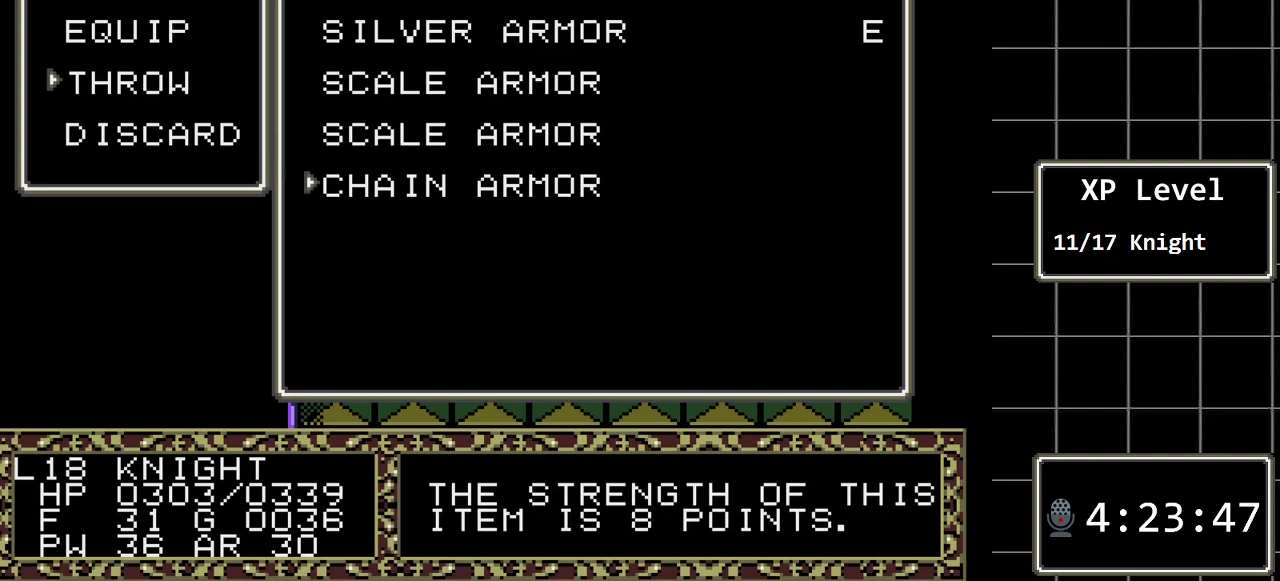
{"buttons": [], "events": [[50, "C", "down"], [200, "C", "up"]]}
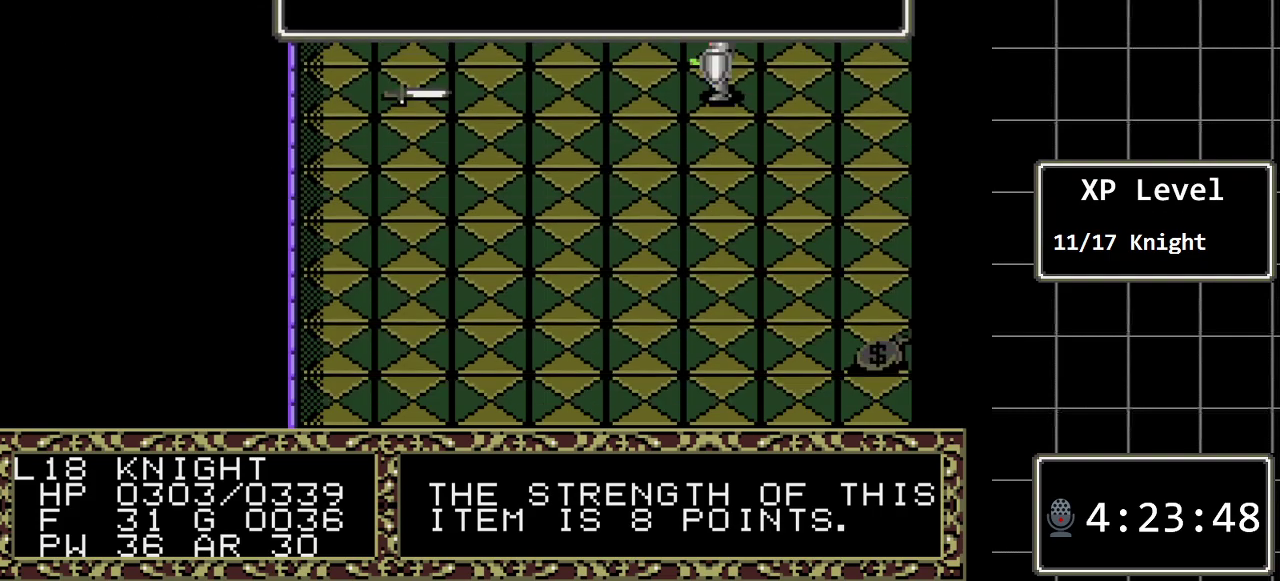
{"buttons": [], "events": []}
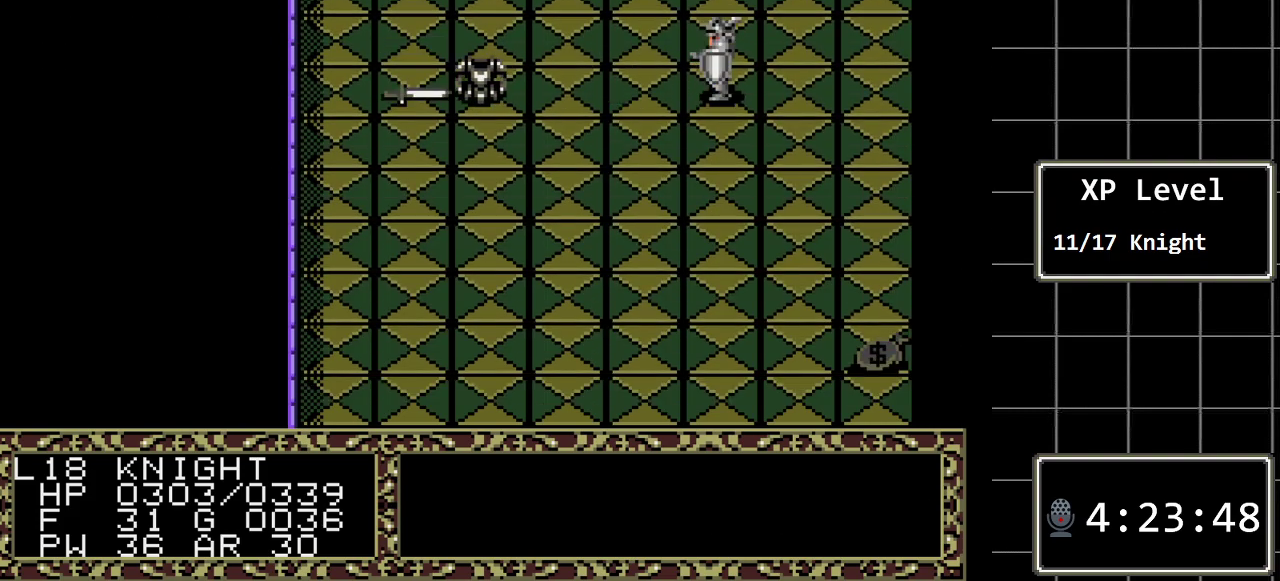
{"buttons": [], "events": []}
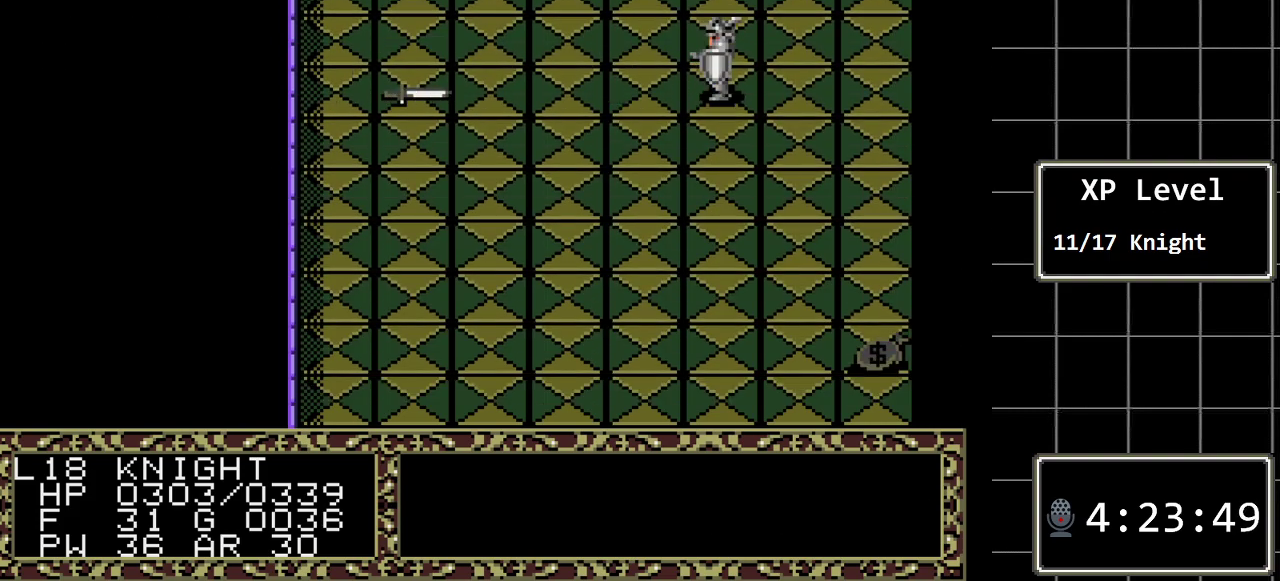
{"buttons": ["DPAD_LEFT"], "events": [[83, "DPAD_LEFT", "down"]]}
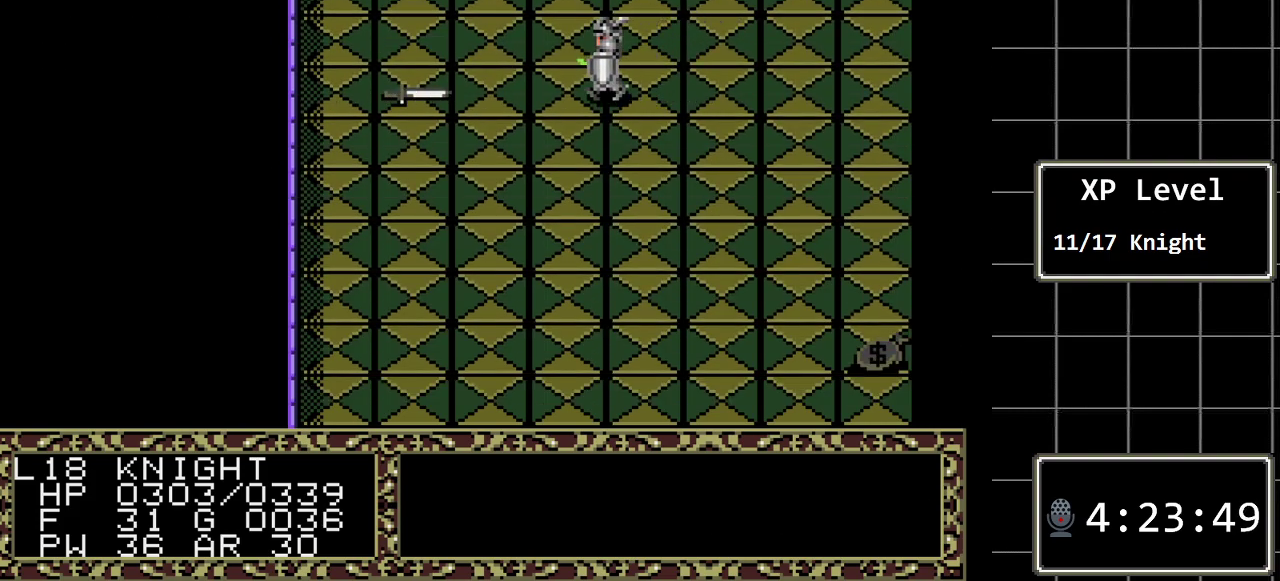
{"buttons": ["DPAD_LEFT"], "events": []}
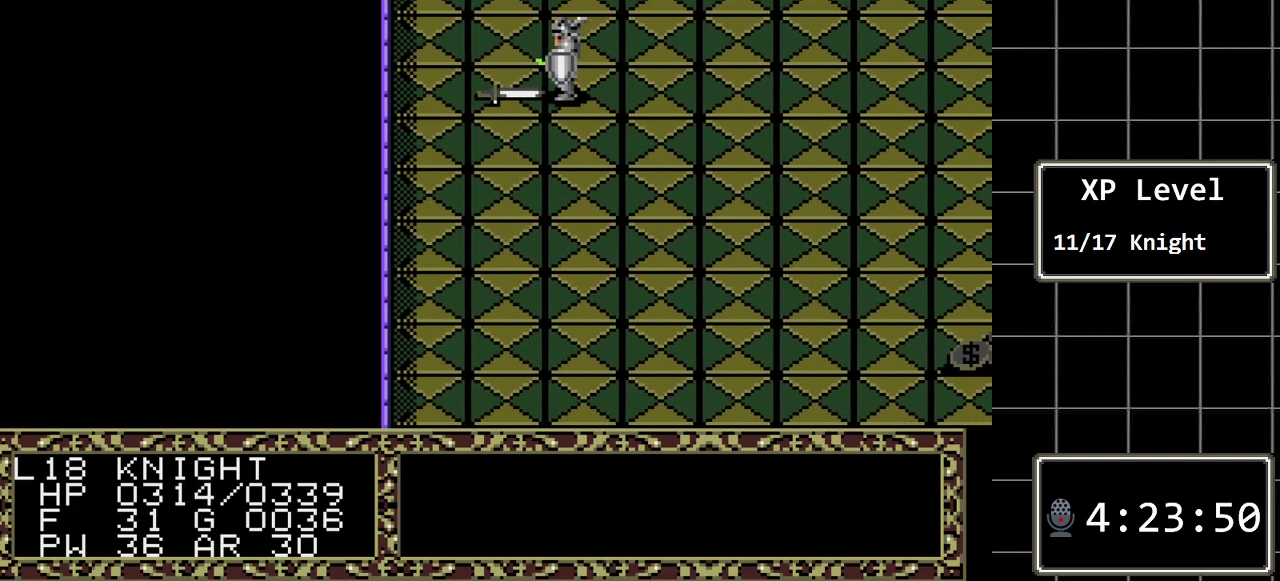
{"buttons": [], "events": [[17, "DPAD_LEFT", "up"], [233, "A", "down"], [467, "A", "up"]]}
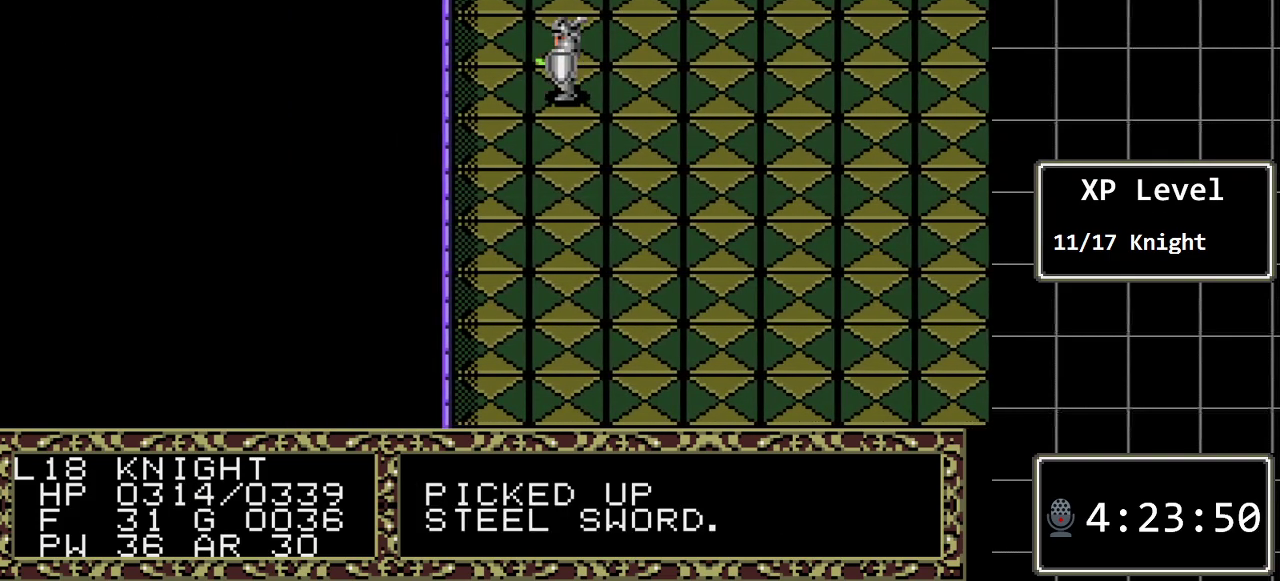
{"buttons": ["DPAD_RIGHT"], "events": [[383, "DPAD_RIGHT", "down"]]}
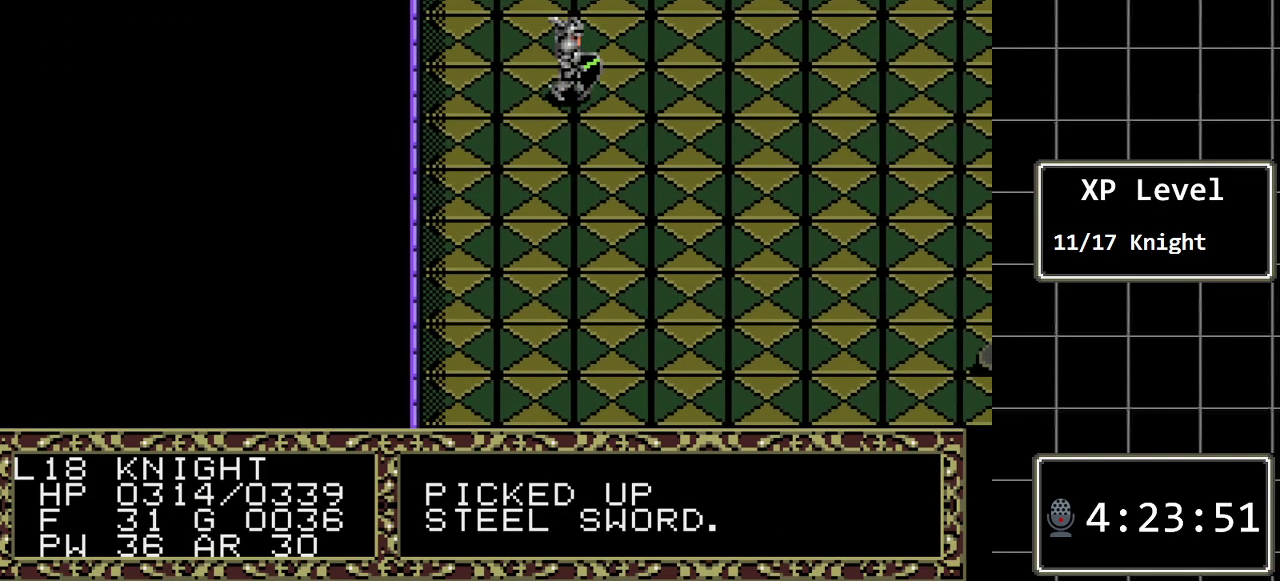
{"buttons": ["DPAD_RIGHT"], "events": []}
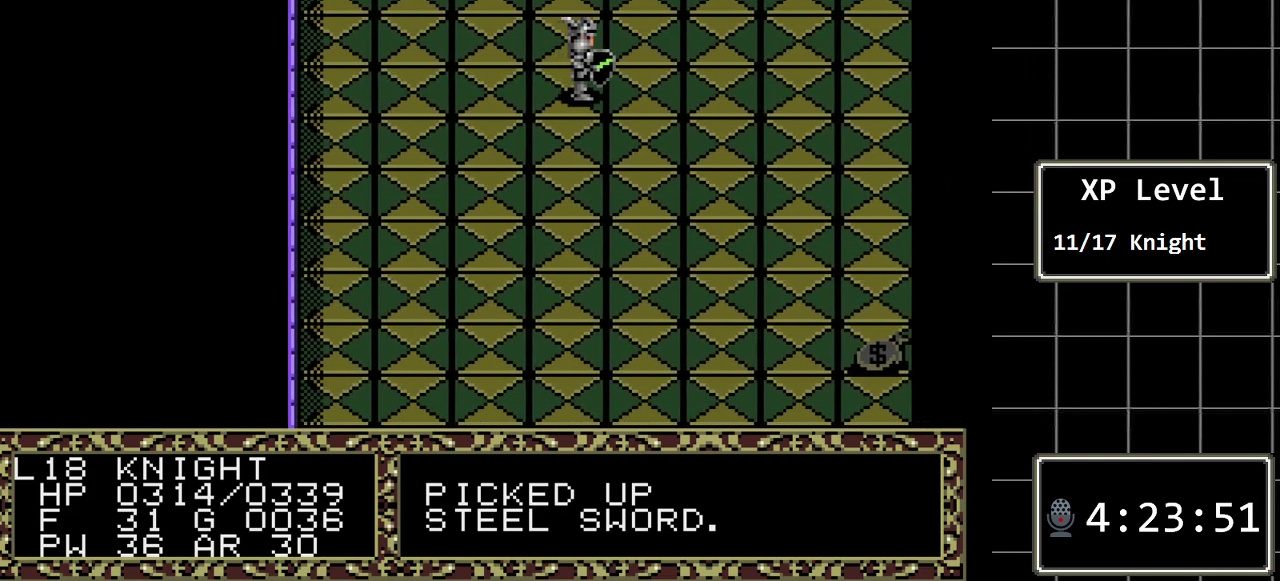
{"buttons": ["DPAD_DOWN"], "events": [[150, "DPAD_RIGHT", "up"], [200, "DPAD_DOWN", "down"]]}
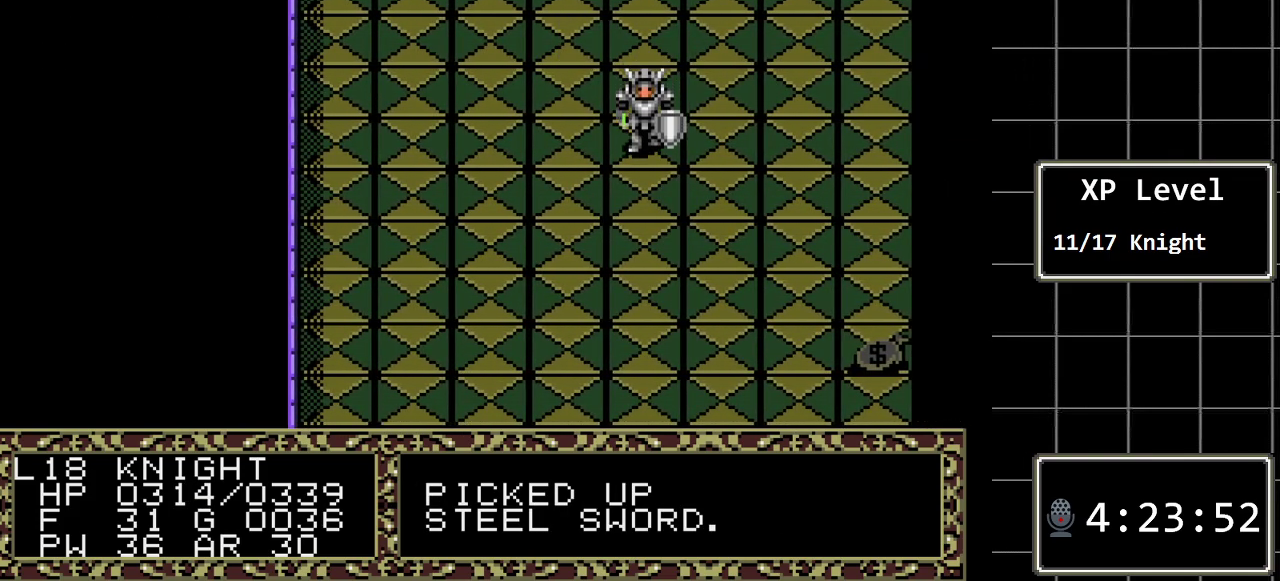
{"buttons": ["DPAD_DOWN"], "events": []}
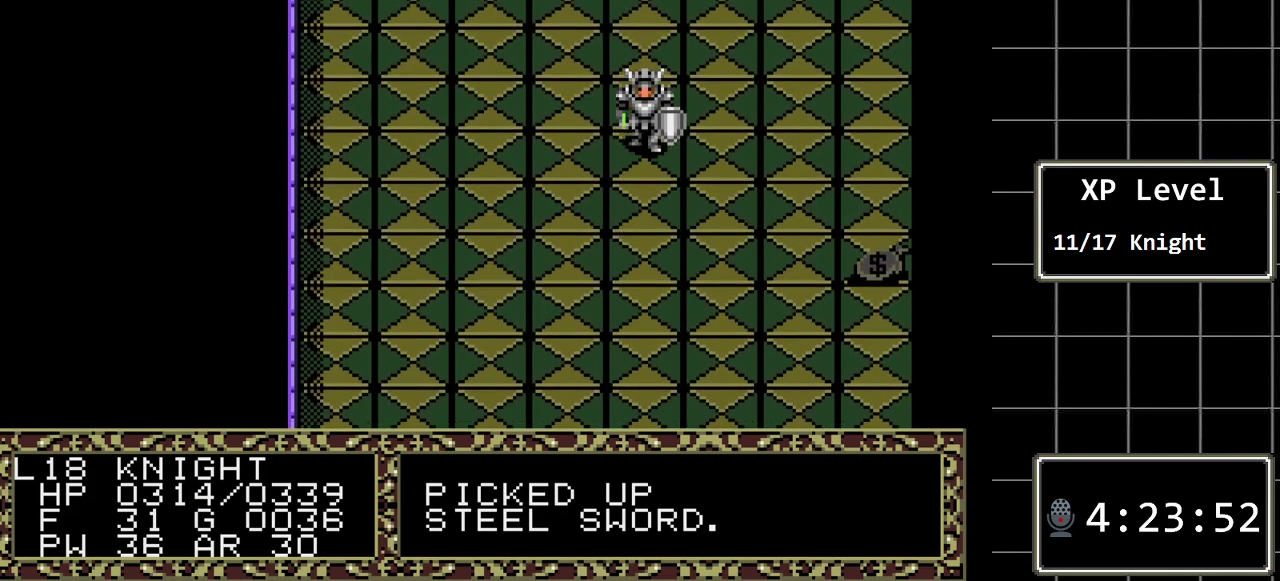
{"buttons": ["DPAD_DOWN"], "events": []}
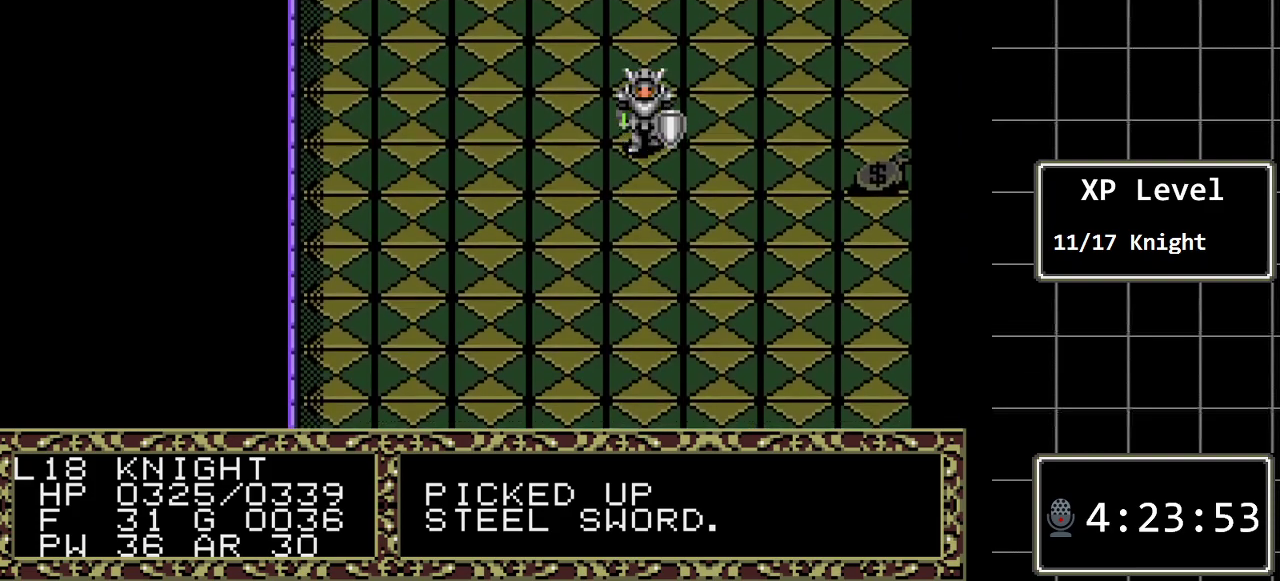
{"buttons": ["DPAD_DOWN"], "events": []}